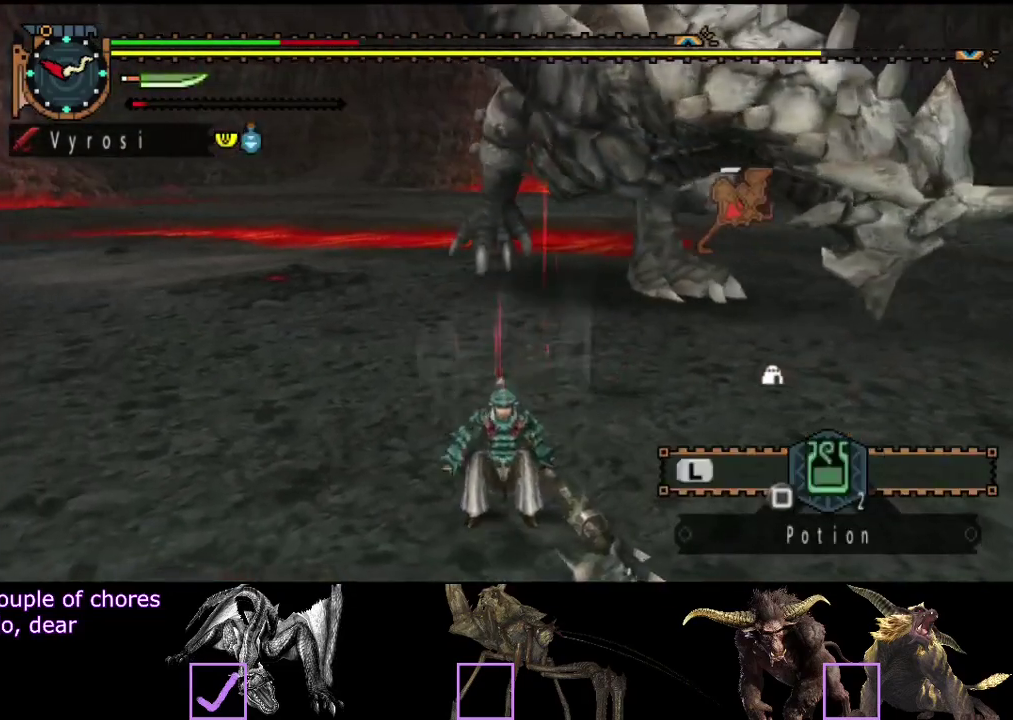
Gameplay with a controller (PlayStation layout); each line is a JSON object with the inputs held at the frame after it. "events" lists button and stick changes between this image and that frame as [ms after this image, input, new state], when the widget could be followed in between. Not read: L3 R3.
{"buttons": ["SQUARE"], "left_stick": "right", "right_stick": "center", "events": [[50, "SQUARE", "down"], [117, "SQUARE", "up"], [217, "SQUARE", "down"], [267, "SQUARE", "up"], [333, "SQUARE", "down"], [400, "SQUARE", "up"], [500, "SQUARE", "down"]]}
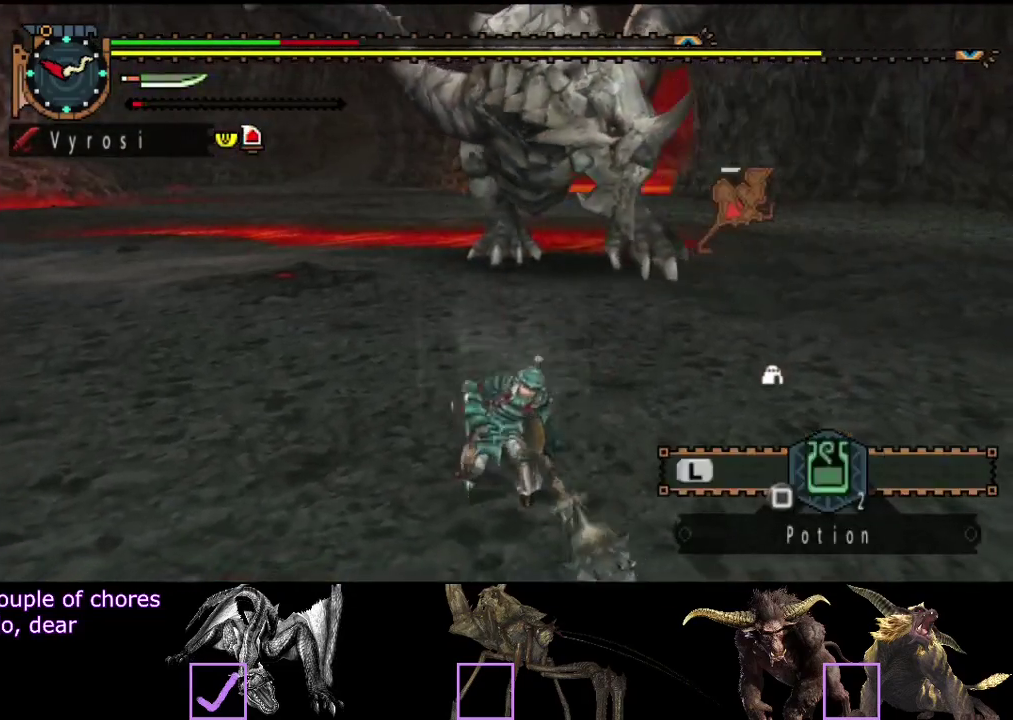
{"buttons": [], "left_stick": "up-right", "right_stick": "center", "events": [[67, "SQUARE", "up"], [133, "SQUARE", "down"], [200, "SQUARE", "up"], [300, "SQUARE", "down"], [367, "SQUARE", "up"], [433, "SQUARE", "down"], [467, "left_stick", "up-right"], [500, "SQUARE", "up"]]}
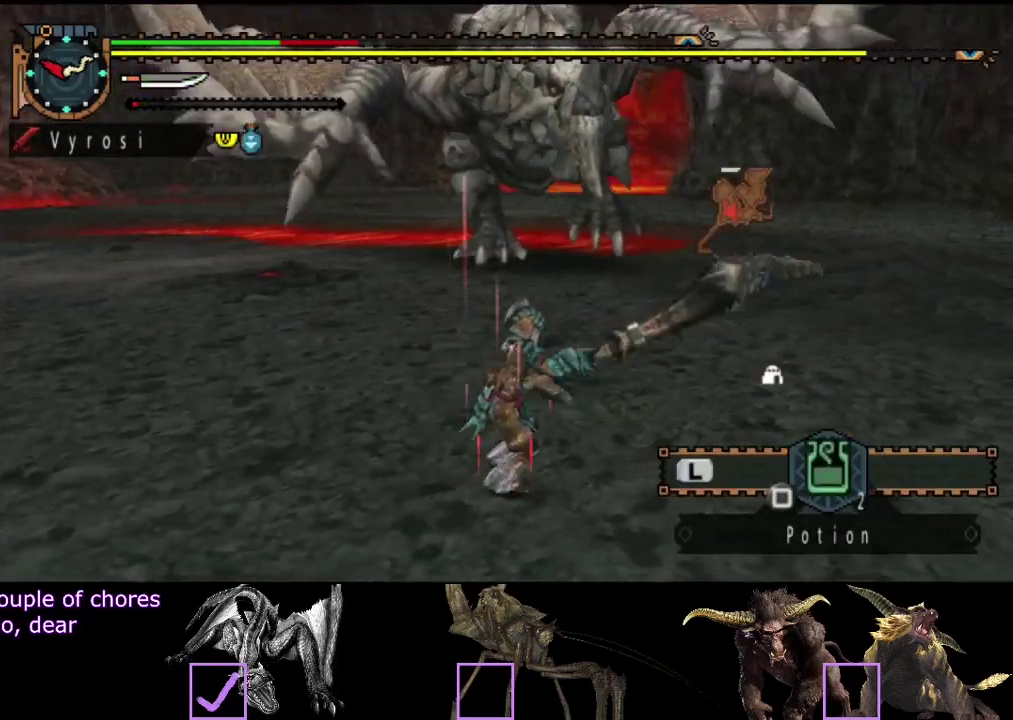
{"buttons": [], "left_stick": "up-right", "right_stick": "center", "events": []}
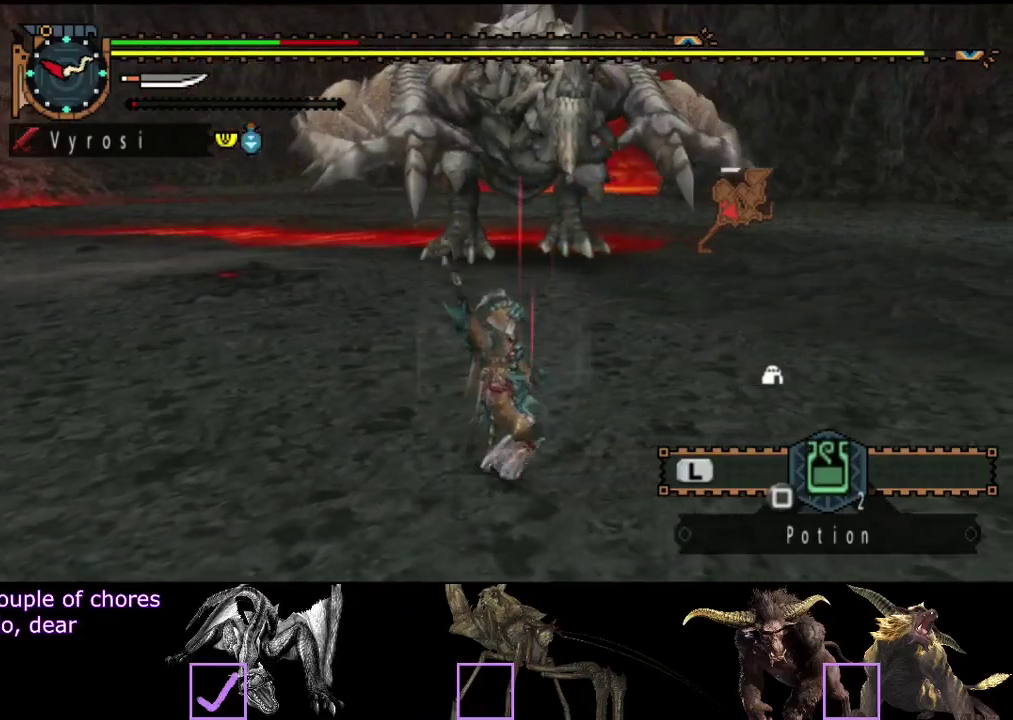
{"buttons": [], "left_stick": "up-right", "right_stick": "center", "events": []}
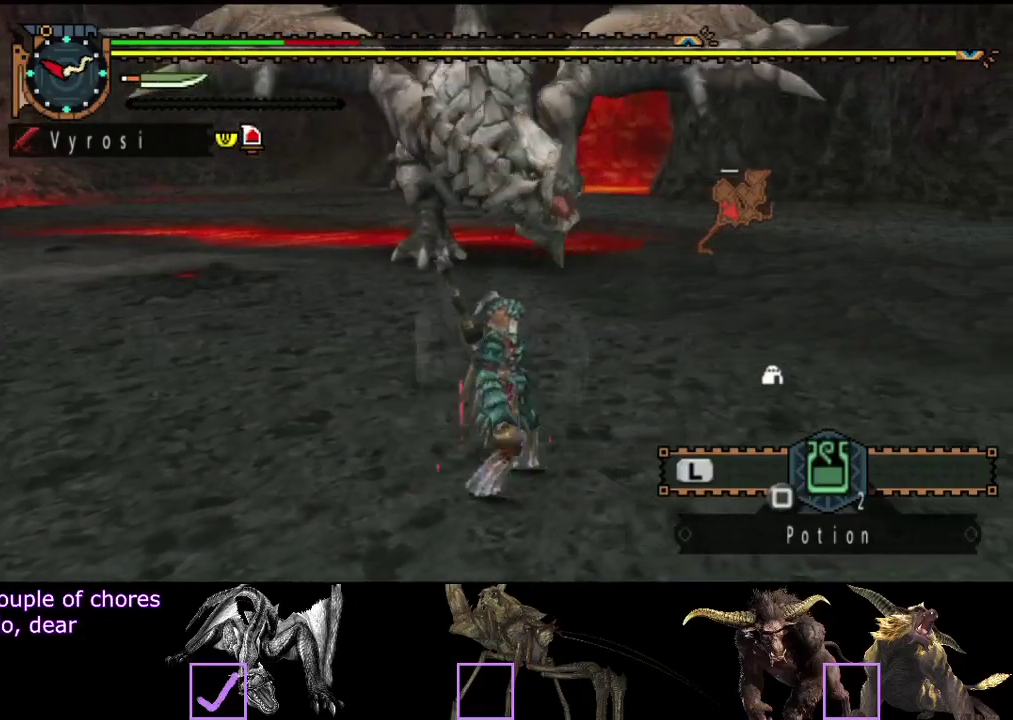
{"buttons": ["R2"], "left_stick": "up-right", "right_stick": "right", "events": [[183, "R2", "down"], [417, "right_stick", "right"]]}
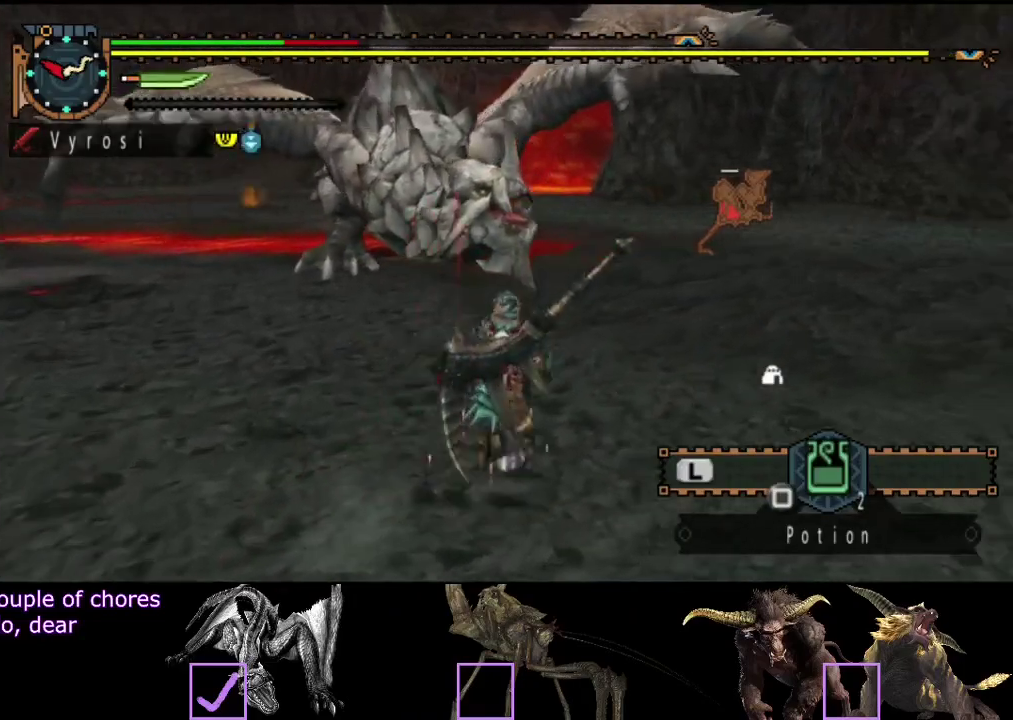
{"buttons": ["R2"], "left_stick": "up", "right_stick": "center", "events": [[217, "right_stick", "center"], [467, "left_stick", "up"]]}
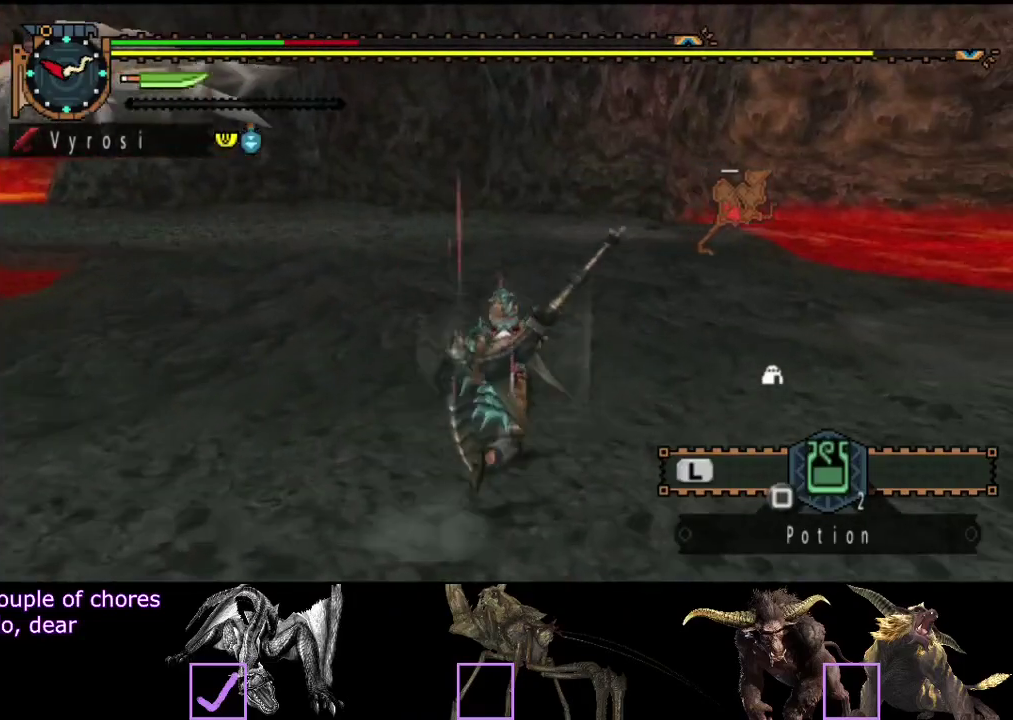
{"buttons": ["R2"], "left_stick": "up", "right_stick": "center", "events": []}
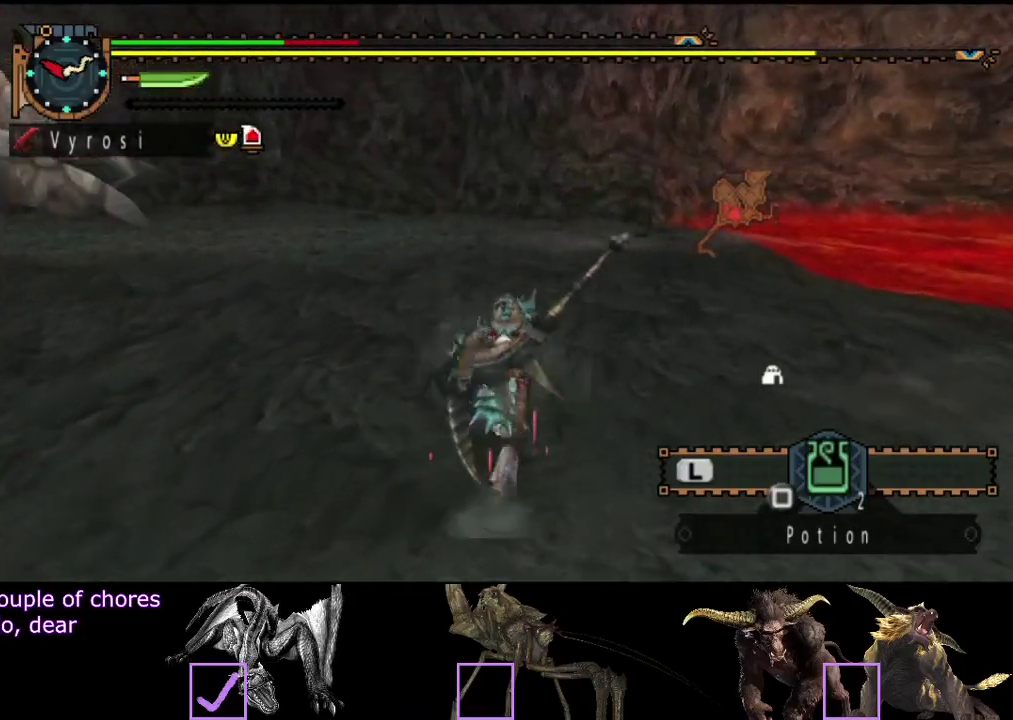
{"buttons": [], "left_stick": "center", "right_stick": "center", "events": [[267, "SQUARE", "down"], [300, "R2", "up"], [367, "SQUARE", "up"], [400, "left_stick", "center"]]}
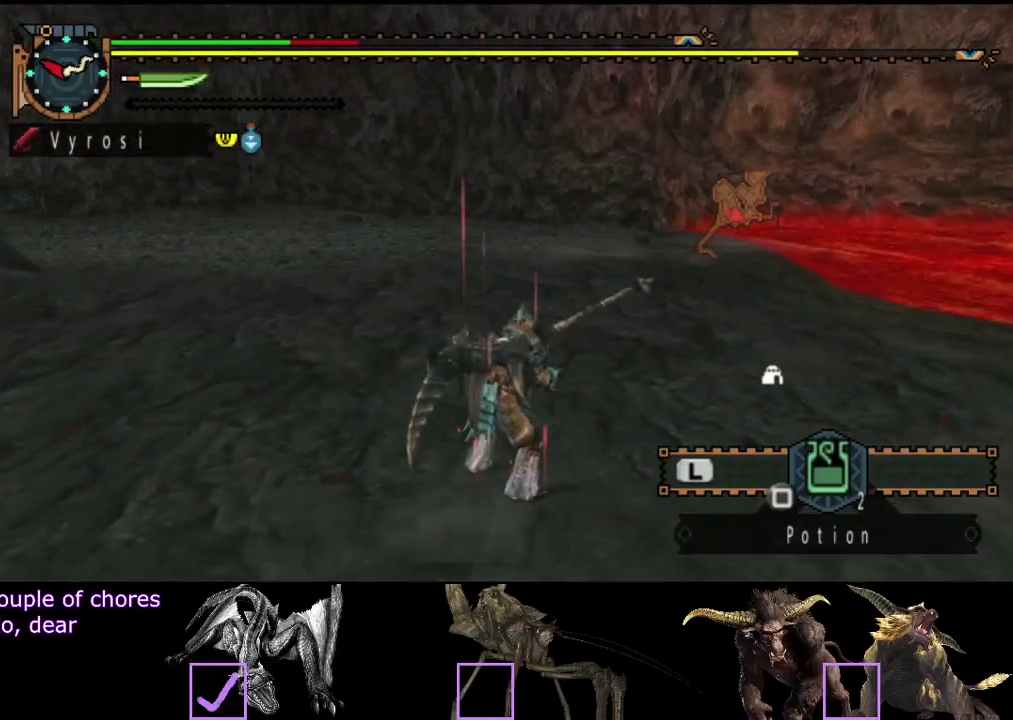
{"buttons": [], "left_stick": "center", "right_stick": "right", "events": [[67, "right_stick", "right"]]}
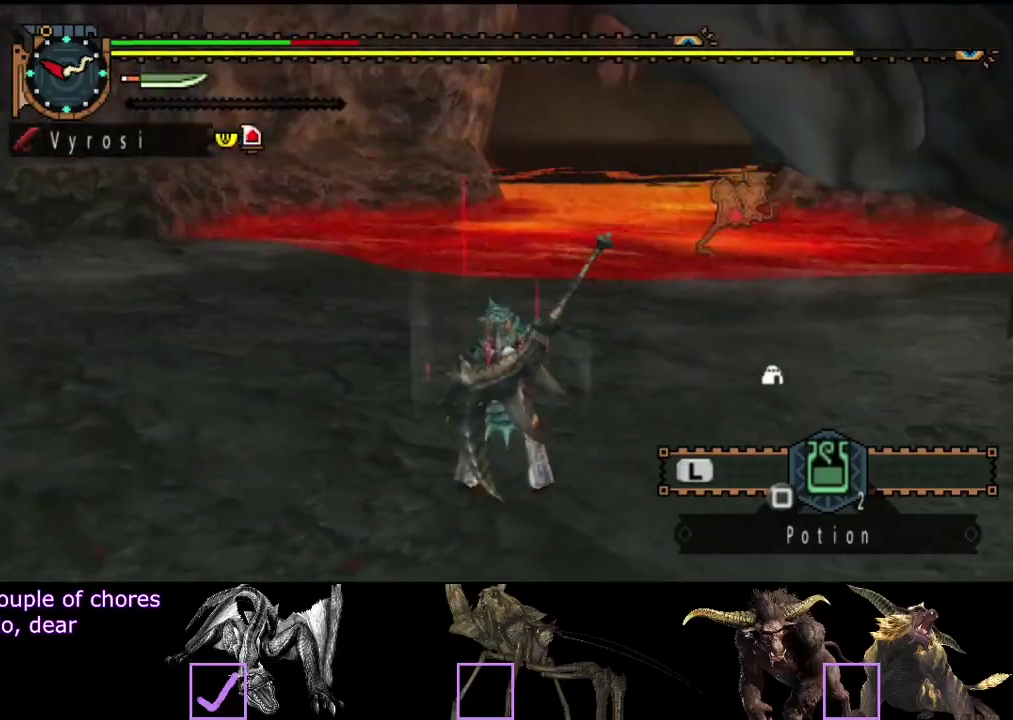
{"buttons": [], "left_stick": "center", "right_stick": "center", "events": [[283, "right_stick", "center"]]}
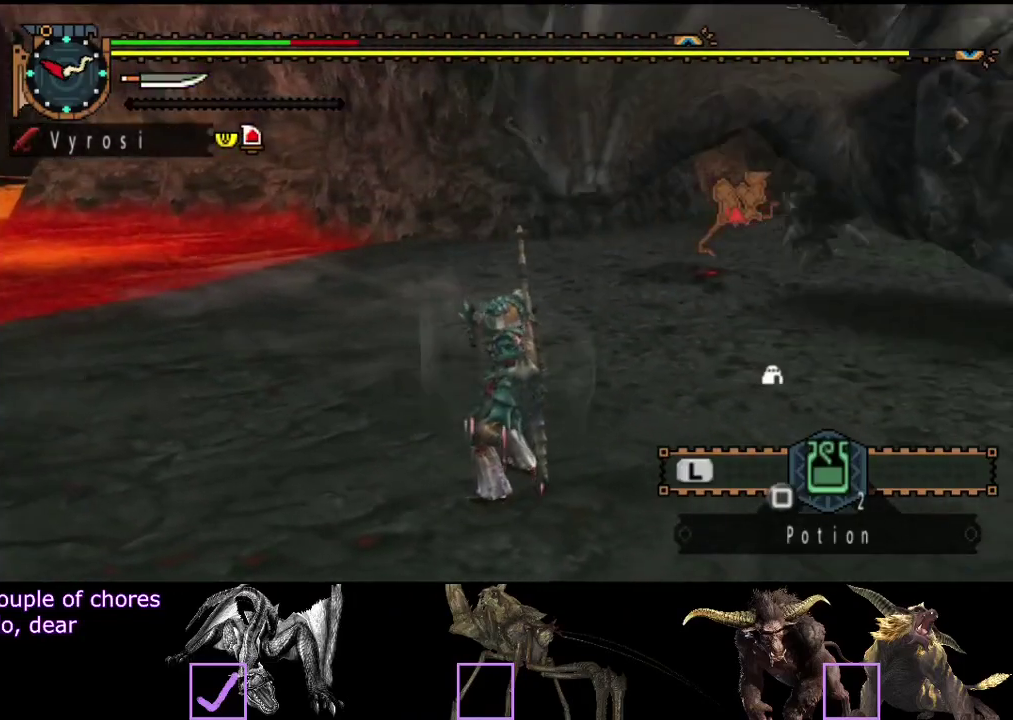
{"buttons": [], "left_stick": "center", "right_stick": "center", "events": [[217, "right_stick", "right"], [350, "right_stick", "center"]]}
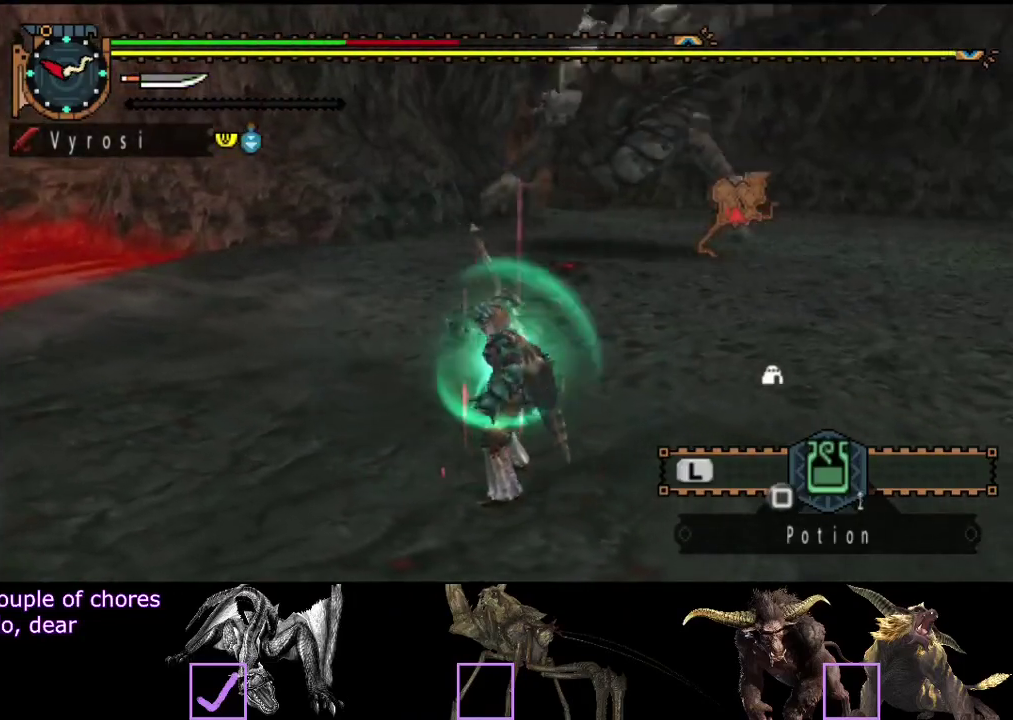
{"buttons": [], "left_stick": "center", "right_stick": "center", "events": []}
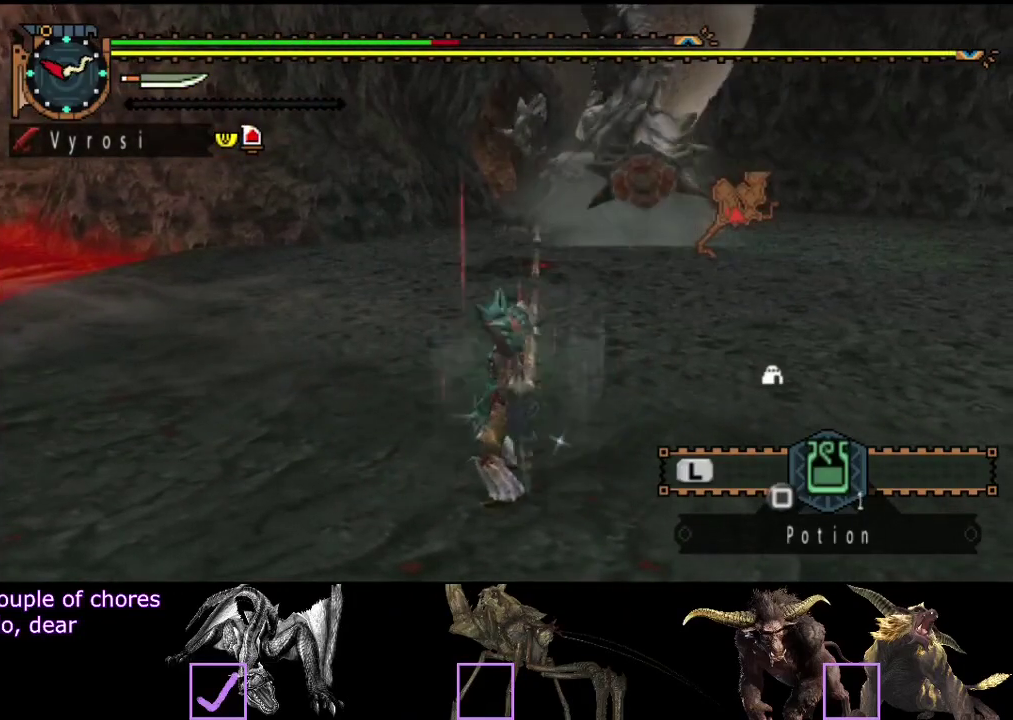
{"buttons": ["R2"], "left_stick": "up", "right_stick": "center", "events": [[83, "left_stick", "up-left"], [317, "R2", "down"], [367, "left_stick", "up"]]}
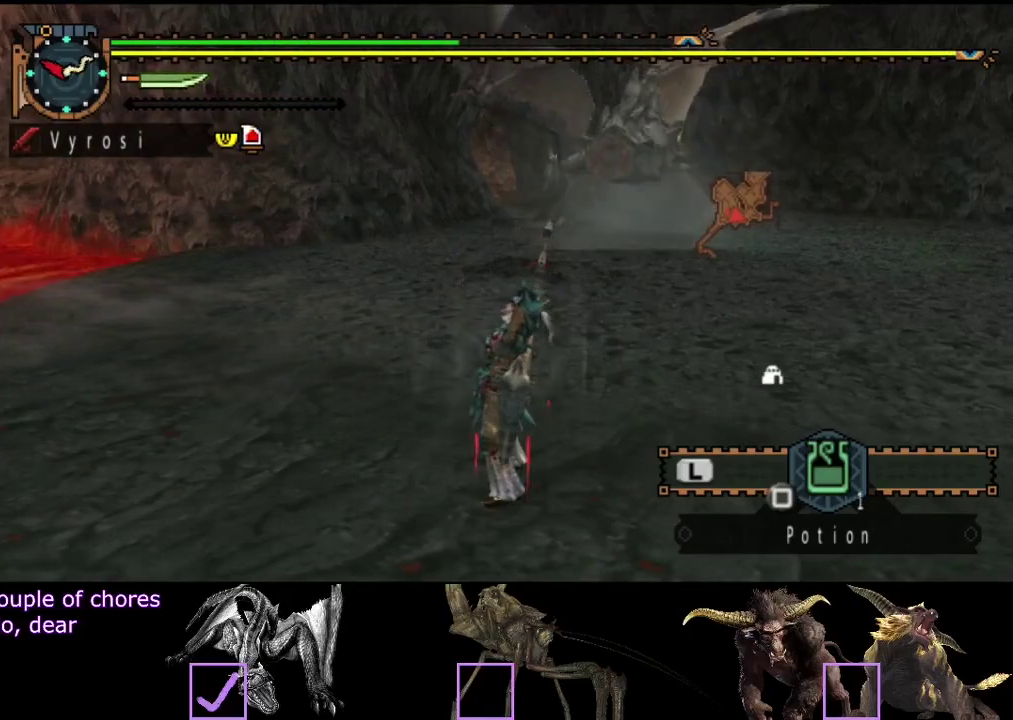
{"buttons": ["R2"], "left_stick": "up", "right_stick": "center", "events": []}
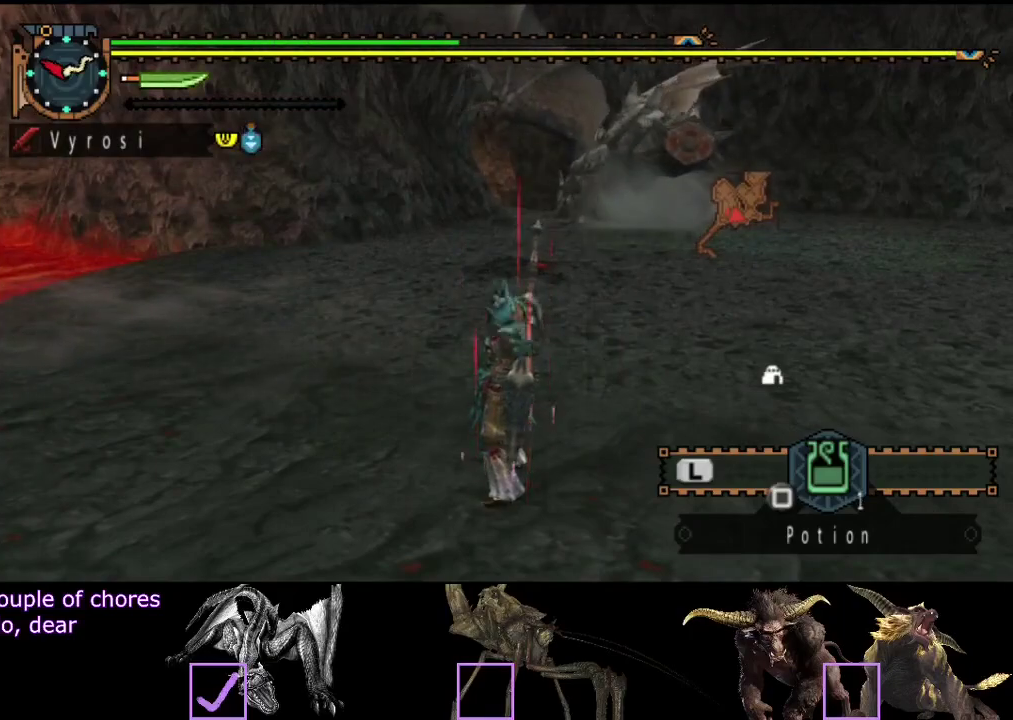
{"buttons": ["R2"], "left_stick": "up", "right_stick": "center", "events": [[67, "right_stick", "right"], [200, "right_stick", "center"]]}
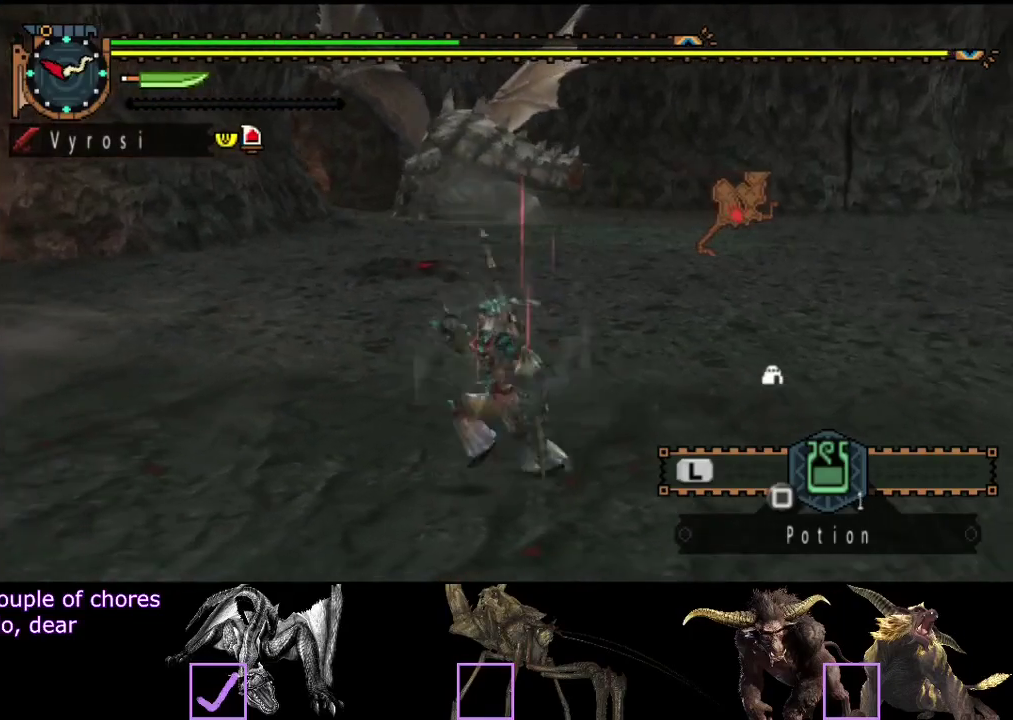
{"buttons": ["R2"], "left_stick": "up", "right_stick": "center", "events": []}
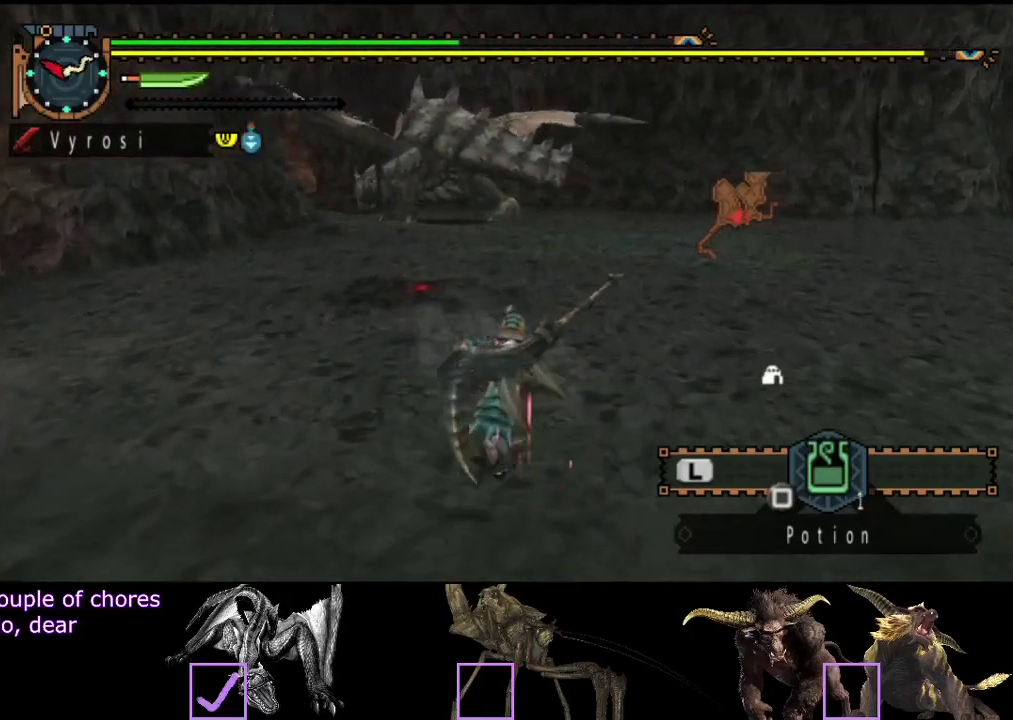
{"buttons": ["R2"], "left_stick": "up-right", "right_stick": "center", "events": [[83, "right_stick", "left"], [250, "right_stick", "center"], [417, "left_stick", "up-right"]]}
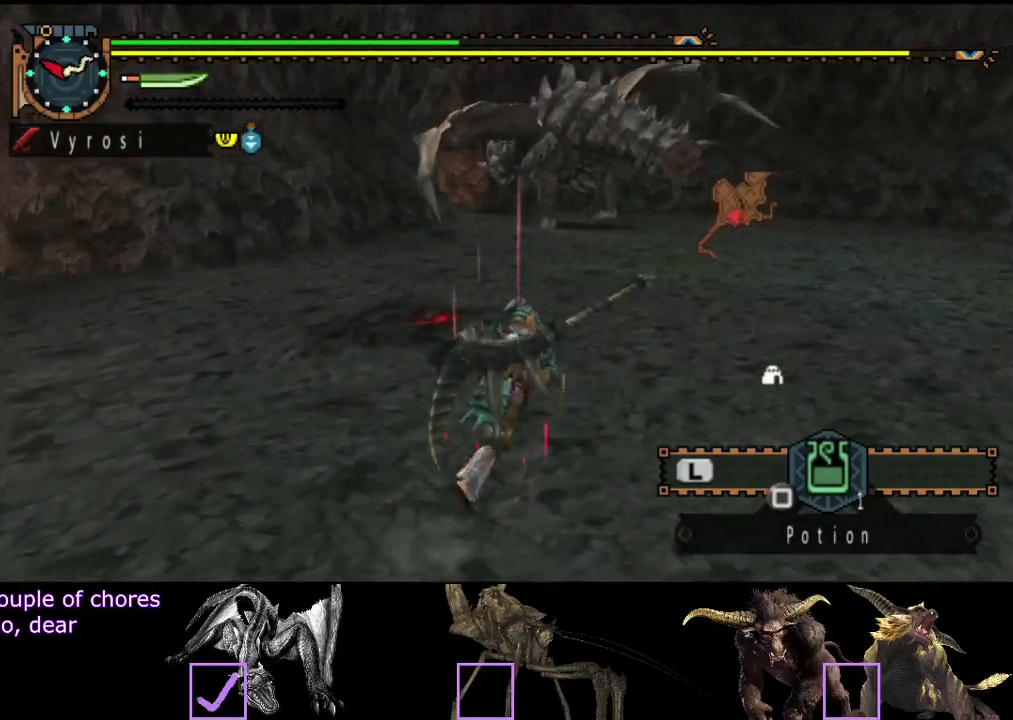
{"buttons": ["R2"], "left_stick": "up-right", "right_stick": "center", "events": []}
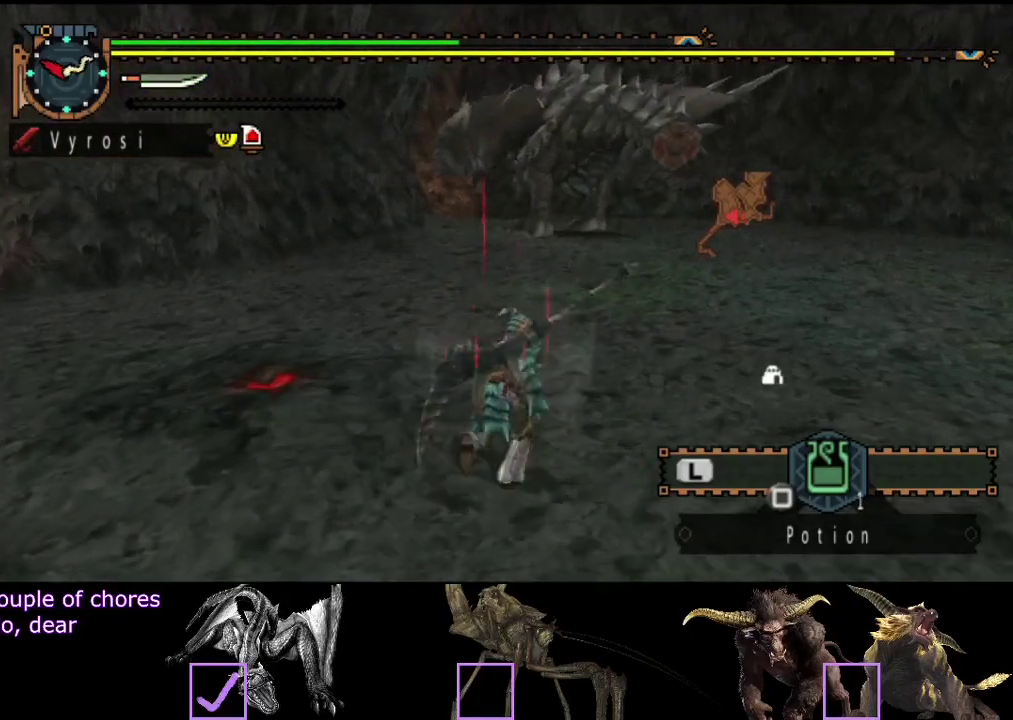
{"buttons": ["R2"], "left_stick": "up-right", "right_stick": "center", "events": []}
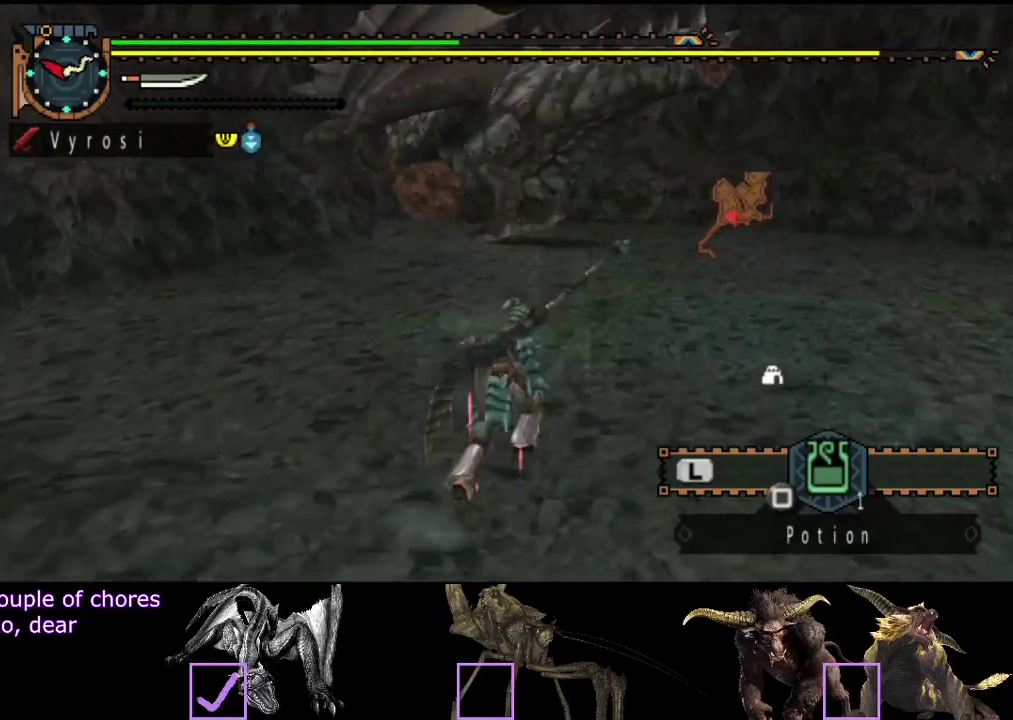
{"buttons": ["R2"], "left_stick": "up-right", "right_stick": "center", "events": [[233, "right_stick", "left"], [400, "right_stick", "center"]]}
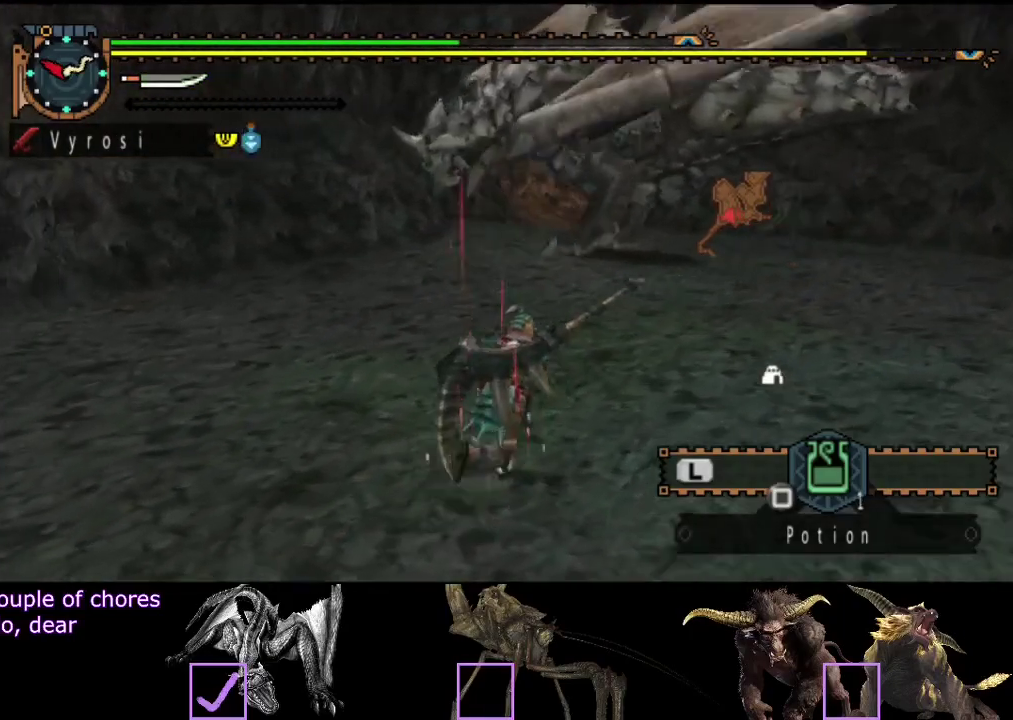
{"buttons": ["R2"], "left_stick": "up-right", "right_stick": "center", "events": []}
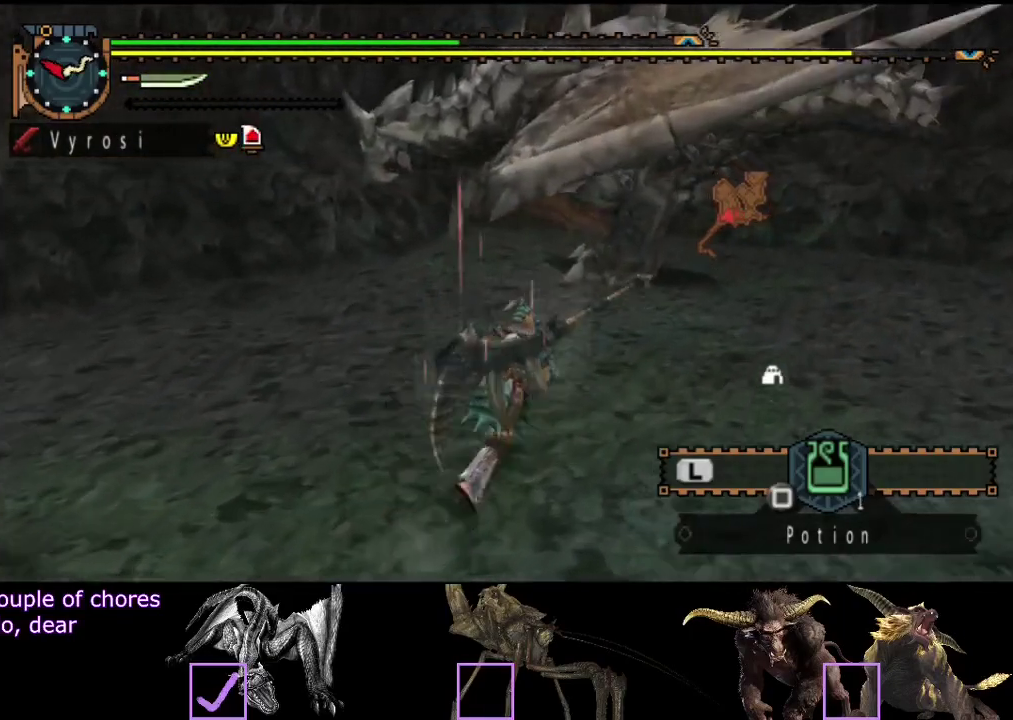
{"buttons": [], "left_stick": "up-right", "right_stick": "center", "events": [[283, "right_stick", "left"], [450, "R2", "up"], [450, "right_stick", "center"]]}
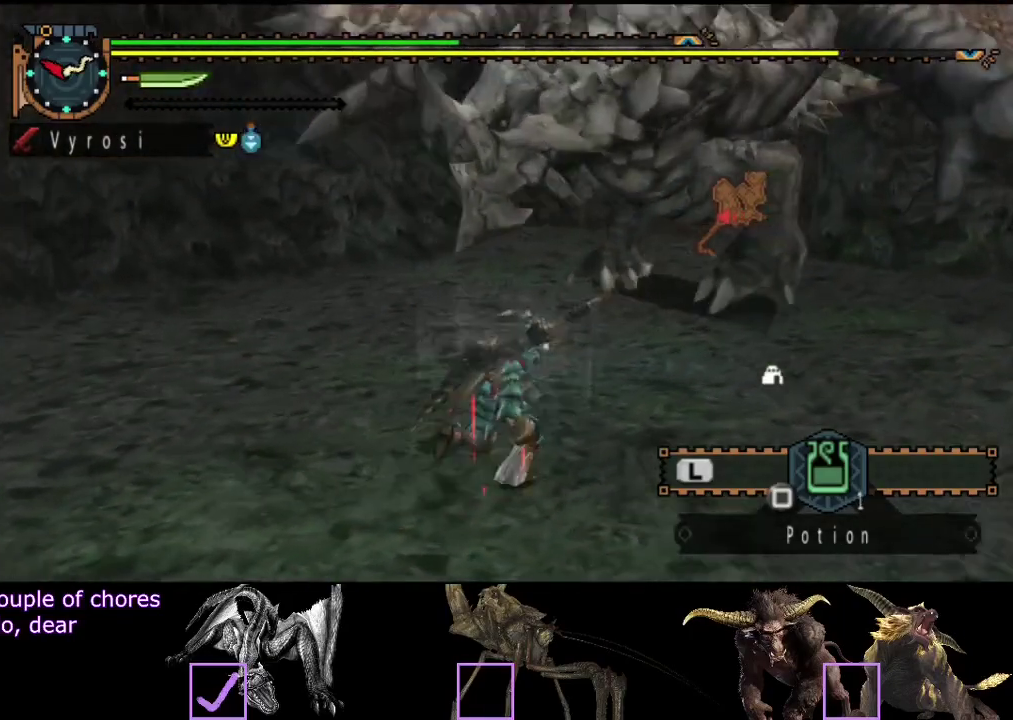
{"buttons": [], "left_stick": "right", "right_stick": "center", "events": [[50, "left_stick", "right"]]}
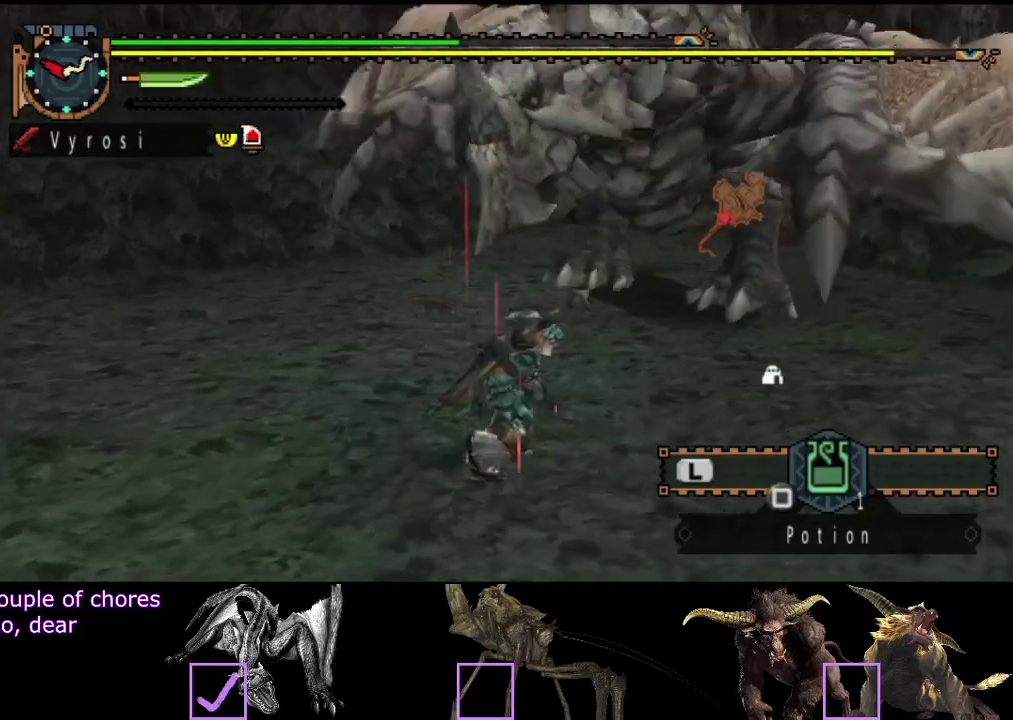
{"buttons": [], "left_stick": "down-right", "right_stick": "center", "events": [[500, "left_stick", "down-right"]]}
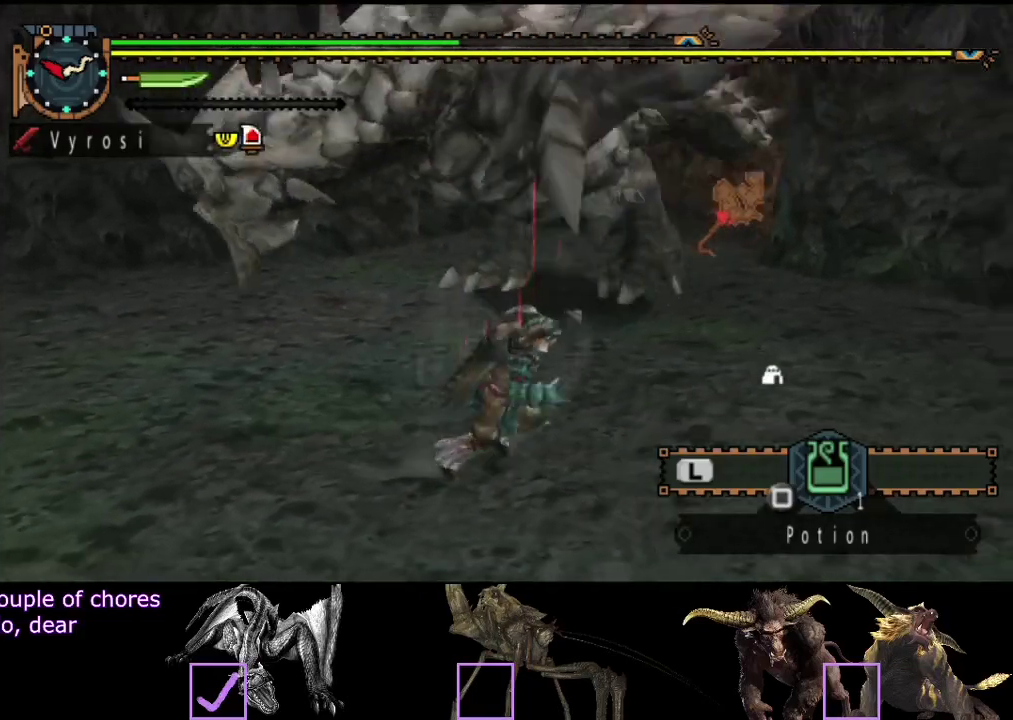
{"buttons": [], "left_stick": "down", "right_stick": "center", "events": [[200, "right_stick", "left"], [400, "left_stick", "down"], [400, "right_stick", "center"]]}
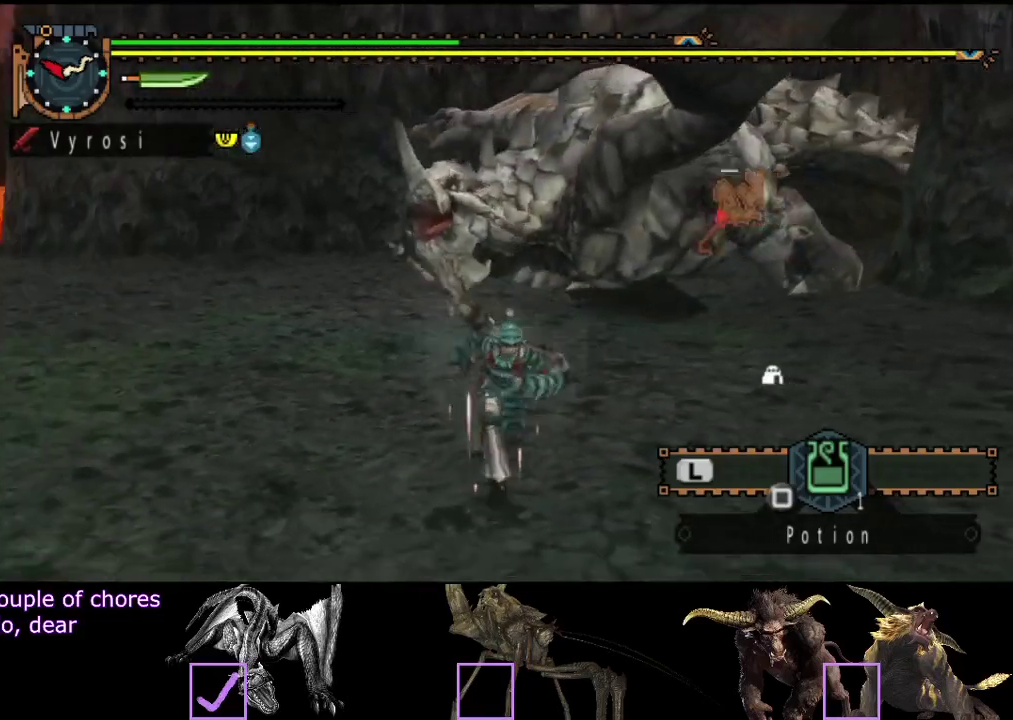
{"buttons": [], "left_stick": "left", "right_stick": "center", "events": [[100, "left_stick", "down-left"], [467, "left_stick", "left"]]}
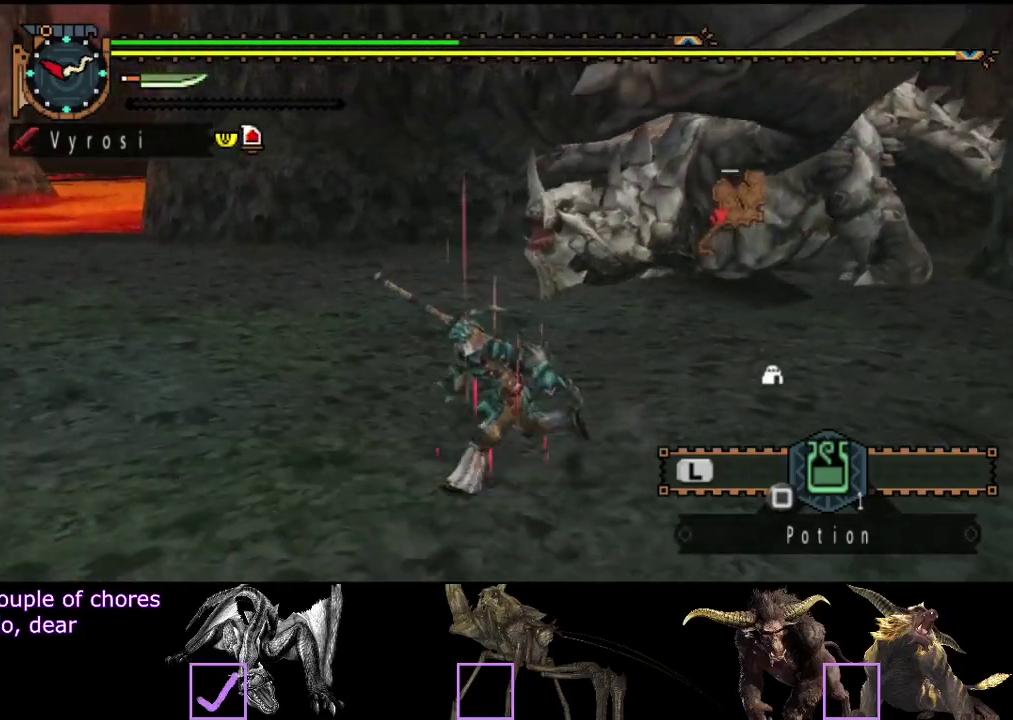
{"buttons": [], "left_stick": "left", "right_stick": "center", "events": [[200, "right_stick", "left"], [367, "right_stick", "center"]]}
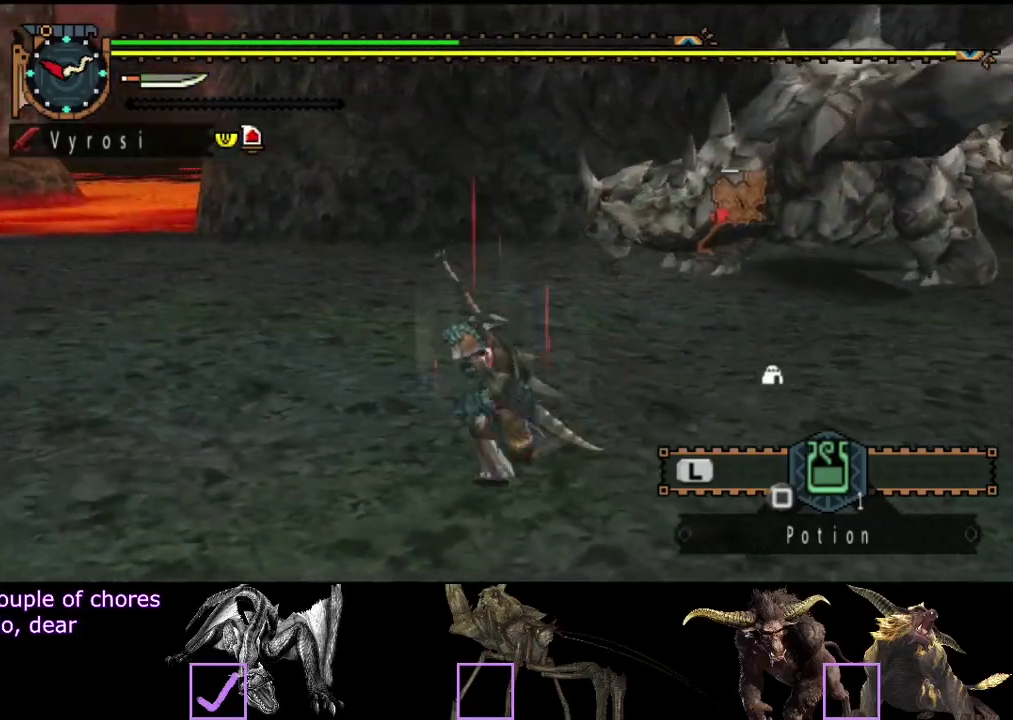
{"buttons": [], "left_stick": "left", "right_stick": "center", "events": []}
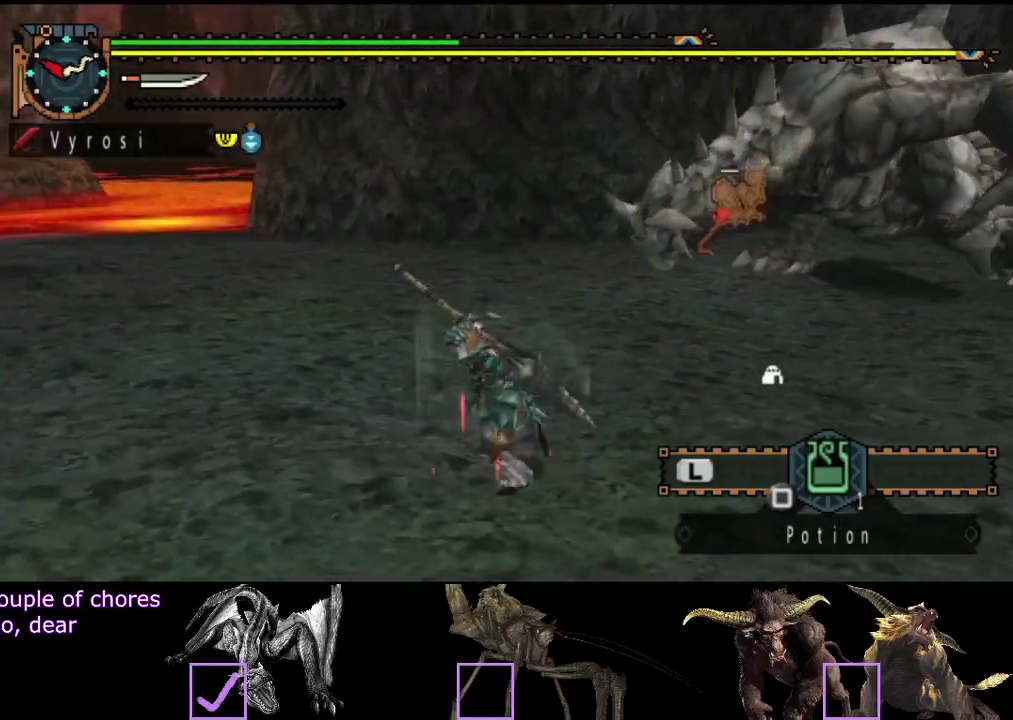
{"buttons": [], "left_stick": "left", "right_stick": "center", "events": []}
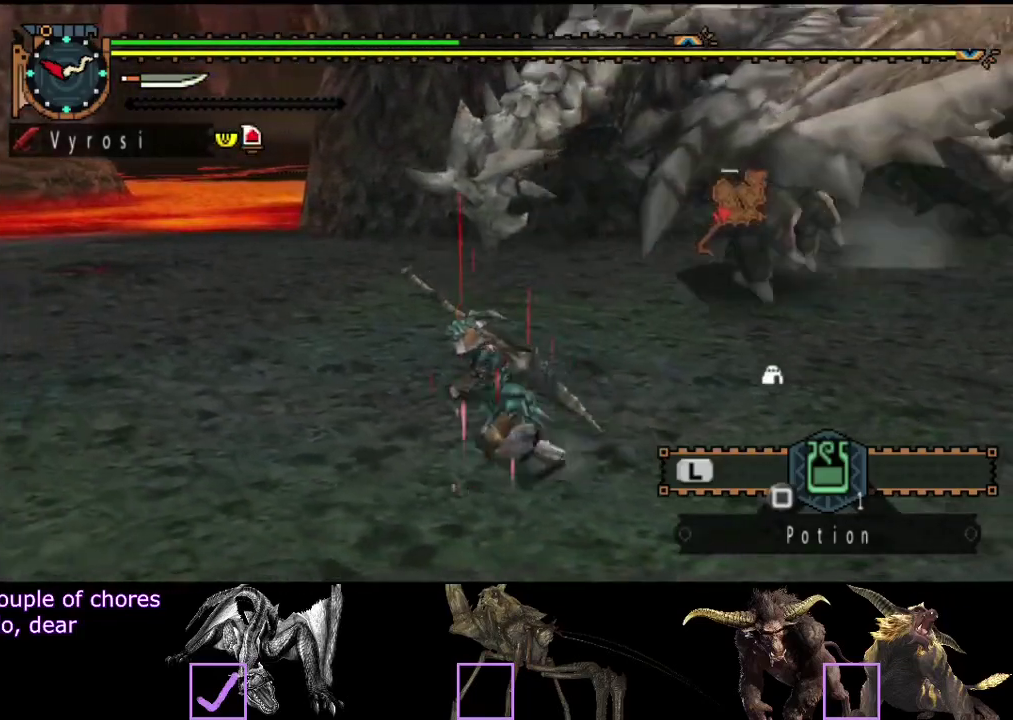
{"buttons": ["R2"], "left_stick": "up-left", "right_stick": "left", "events": [[83, "right_stick", "left"], [283, "R2", "down"], [283, "left_stick", "up-left"]]}
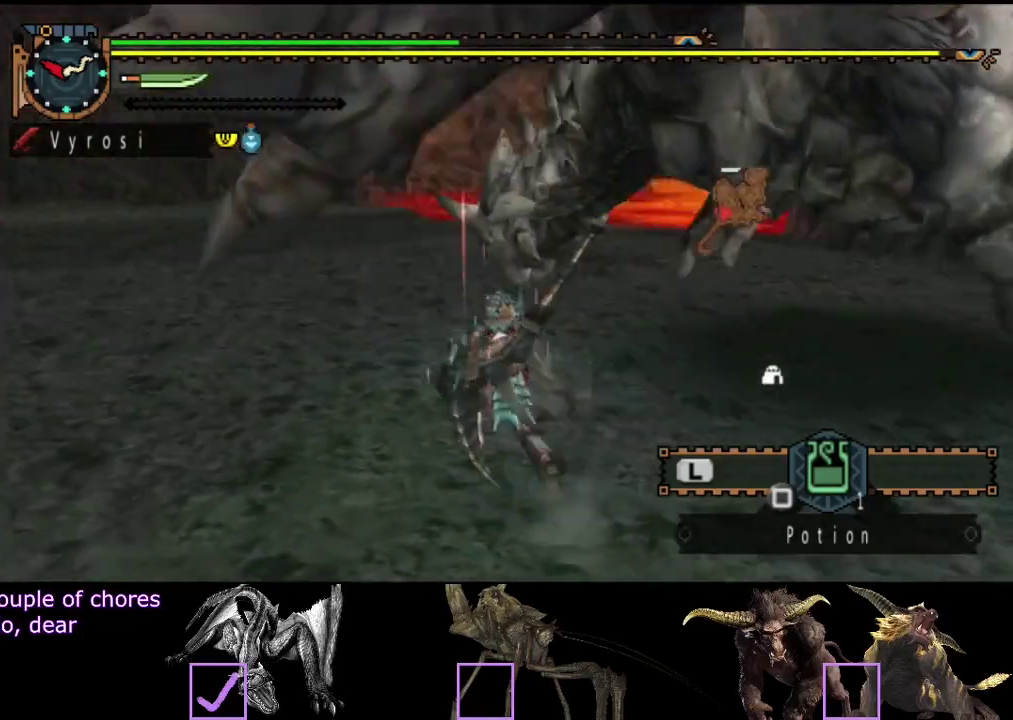
{"buttons": ["R2"], "left_stick": "up", "right_stick": "left", "events": [[50, "right_stick", "center"], [367, "right_stick", "left"], [467, "left_stick", "up"]]}